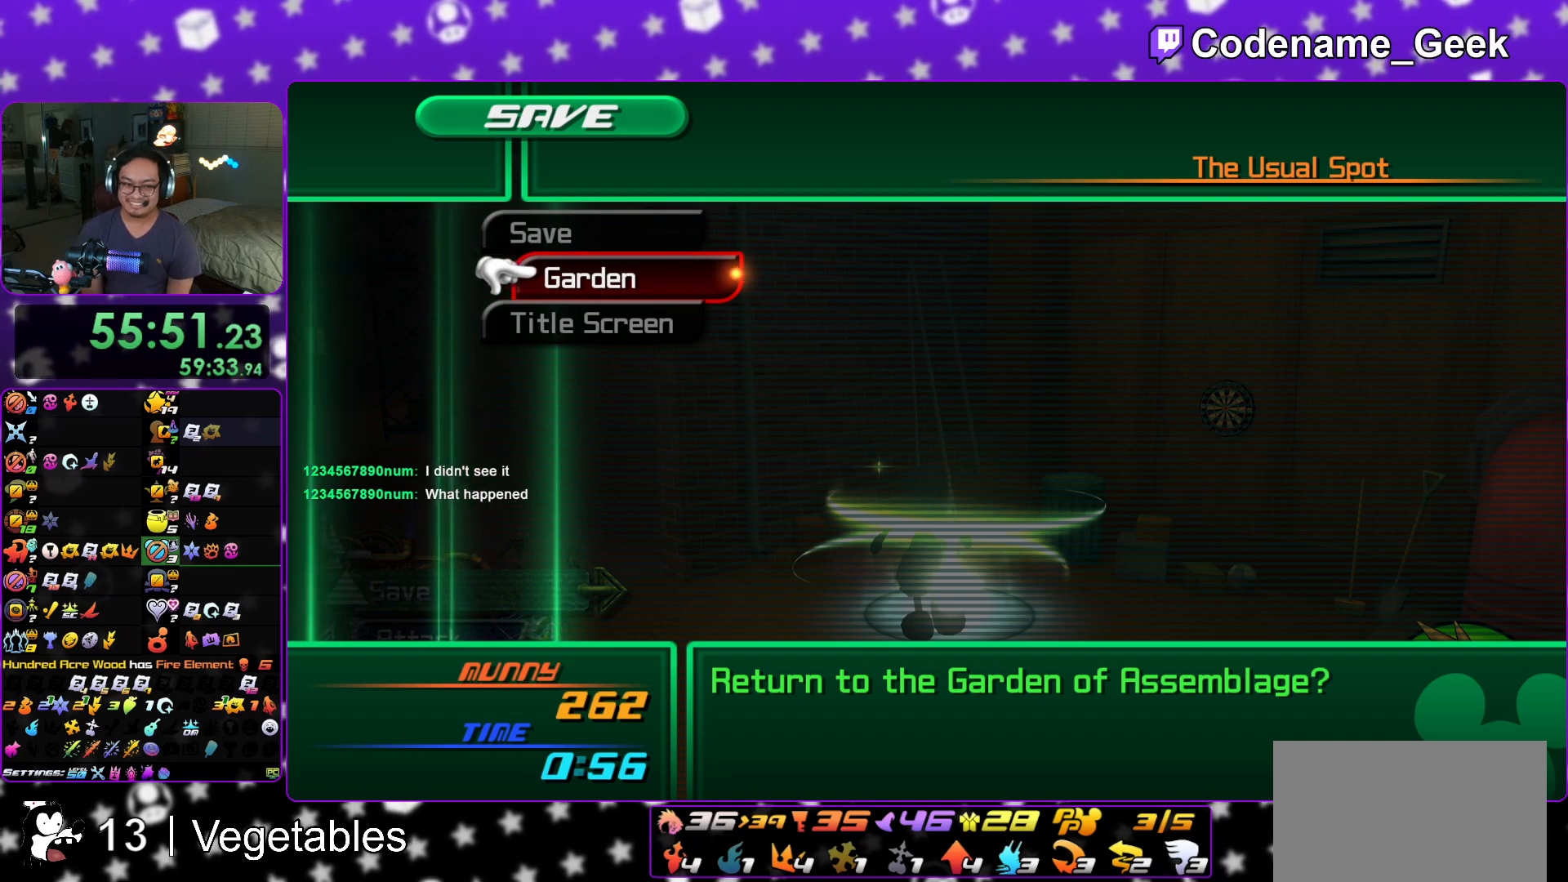
Gameplay with a controller (Nintendo layout); each line is a JSON object with the inputs held at the frame after it. "events" lists button and stick changes between this image and that frame as [ms after this image, input, new state], when the widget could be followed in between. Not read: L3 R3.
{"buttons": ["DPAD_UP"], "left_stick": "center", "right_stick": "center", "events": [[484, "DPAD_UP", "down"]]}
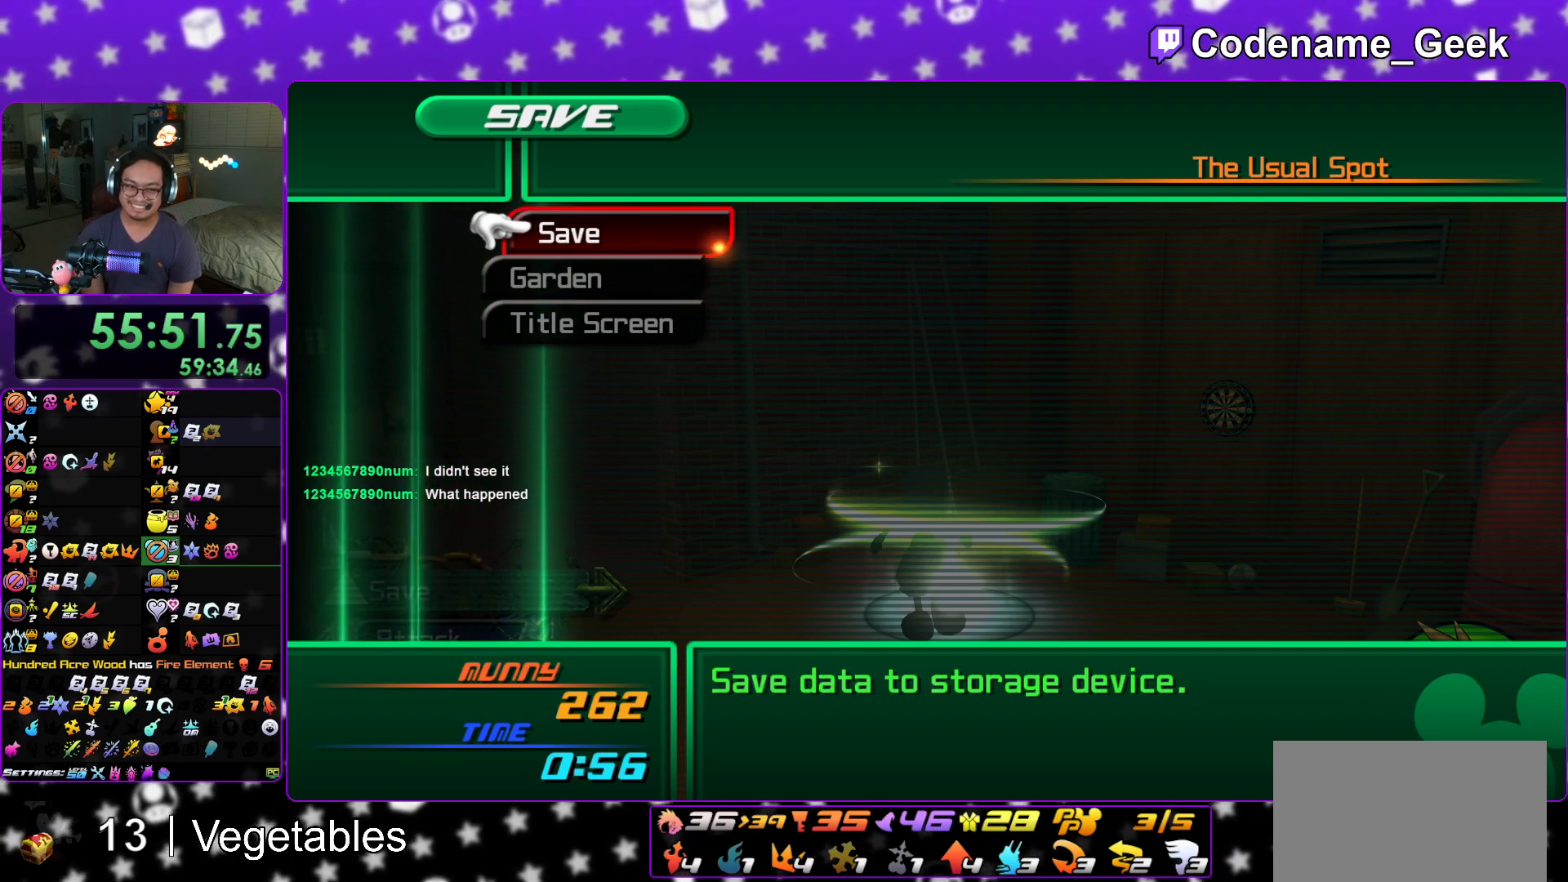
{"buttons": [], "left_stick": "center", "right_stick": "center", "events": [[116, "DPAD_UP", "up"]]}
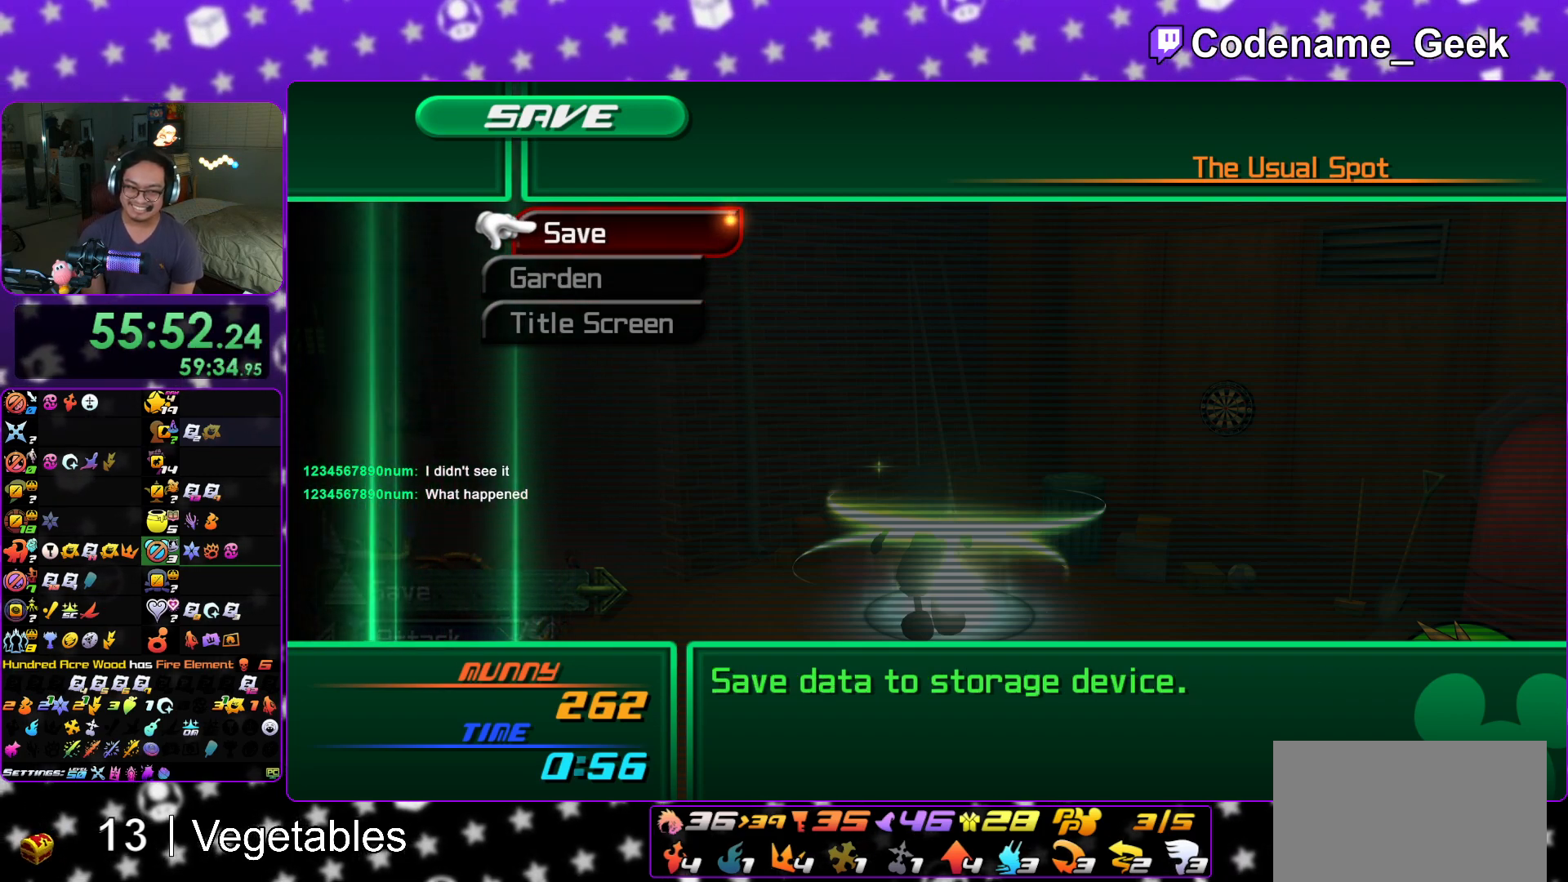
{"buttons": ["DPAD_UP"], "left_stick": "center", "right_stick": "center", "events": [[284, "DPAD_DOWN", "down"], [367, "DPAD_DOWN", "up"], [501, "DPAD_UP", "down"]]}
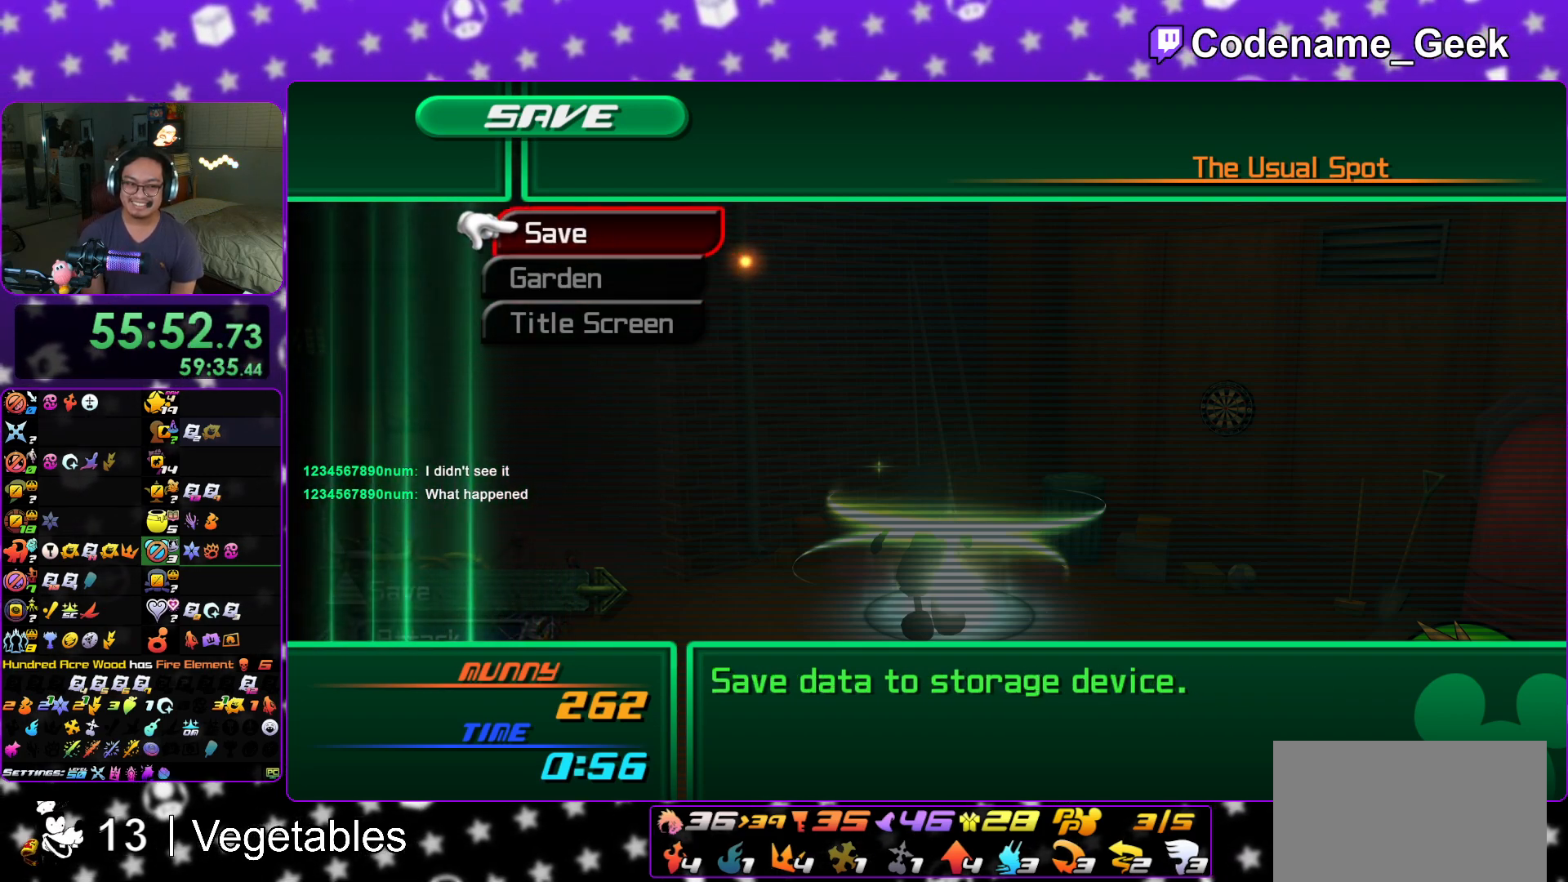
{"buttons": [], "left_stick": "center", "right_stick": "center", "events": [[133, "DPAD_UP", "up"]]}
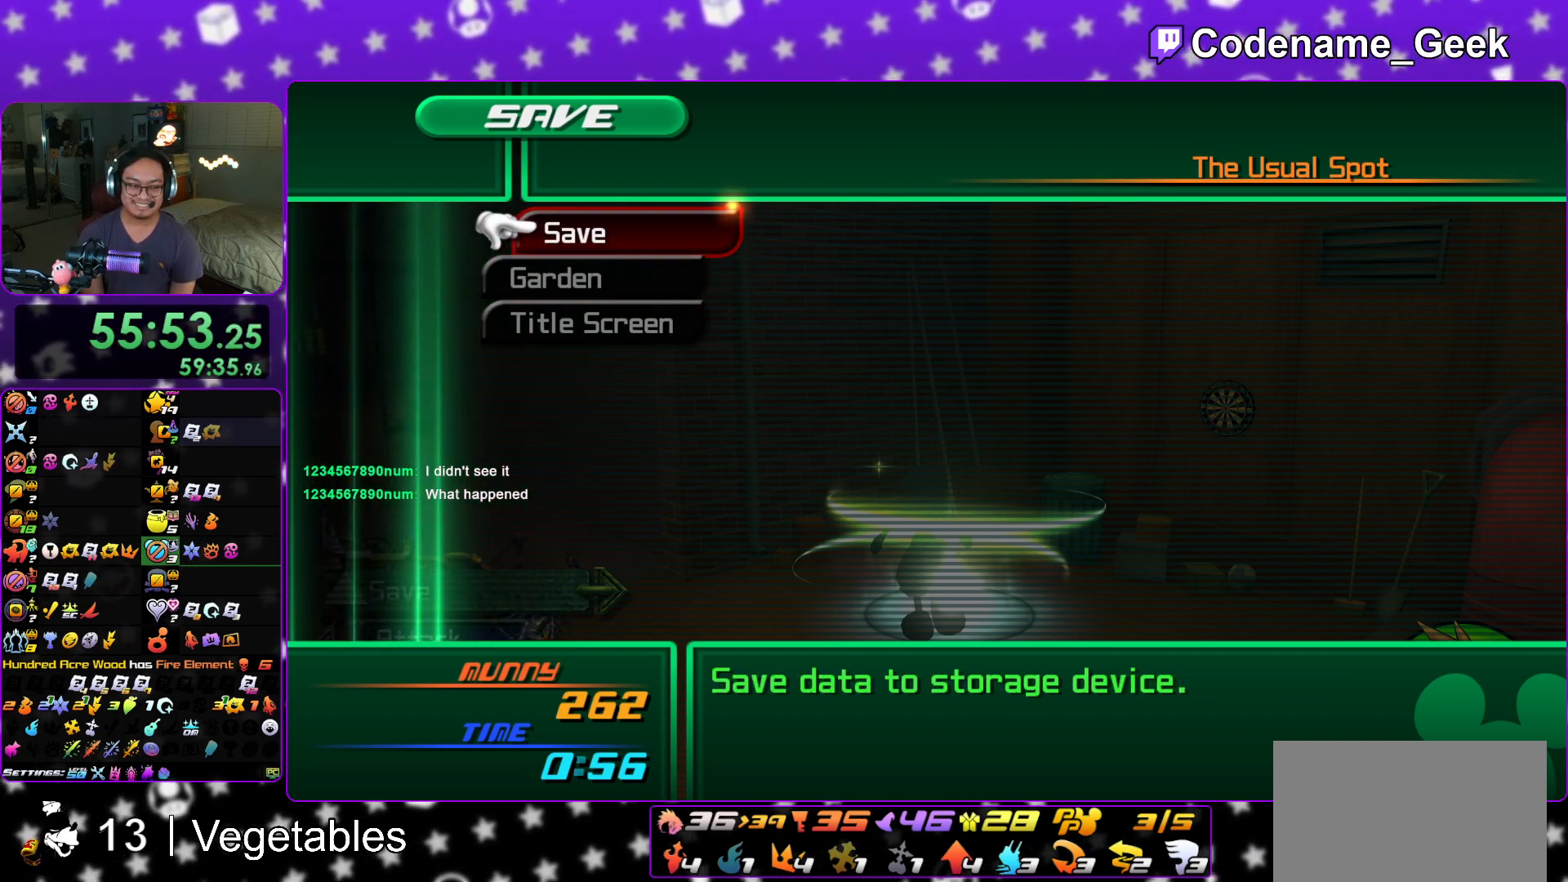
{"buttons": [], "left_stick": "center", "right_stick": "center", "events": []}
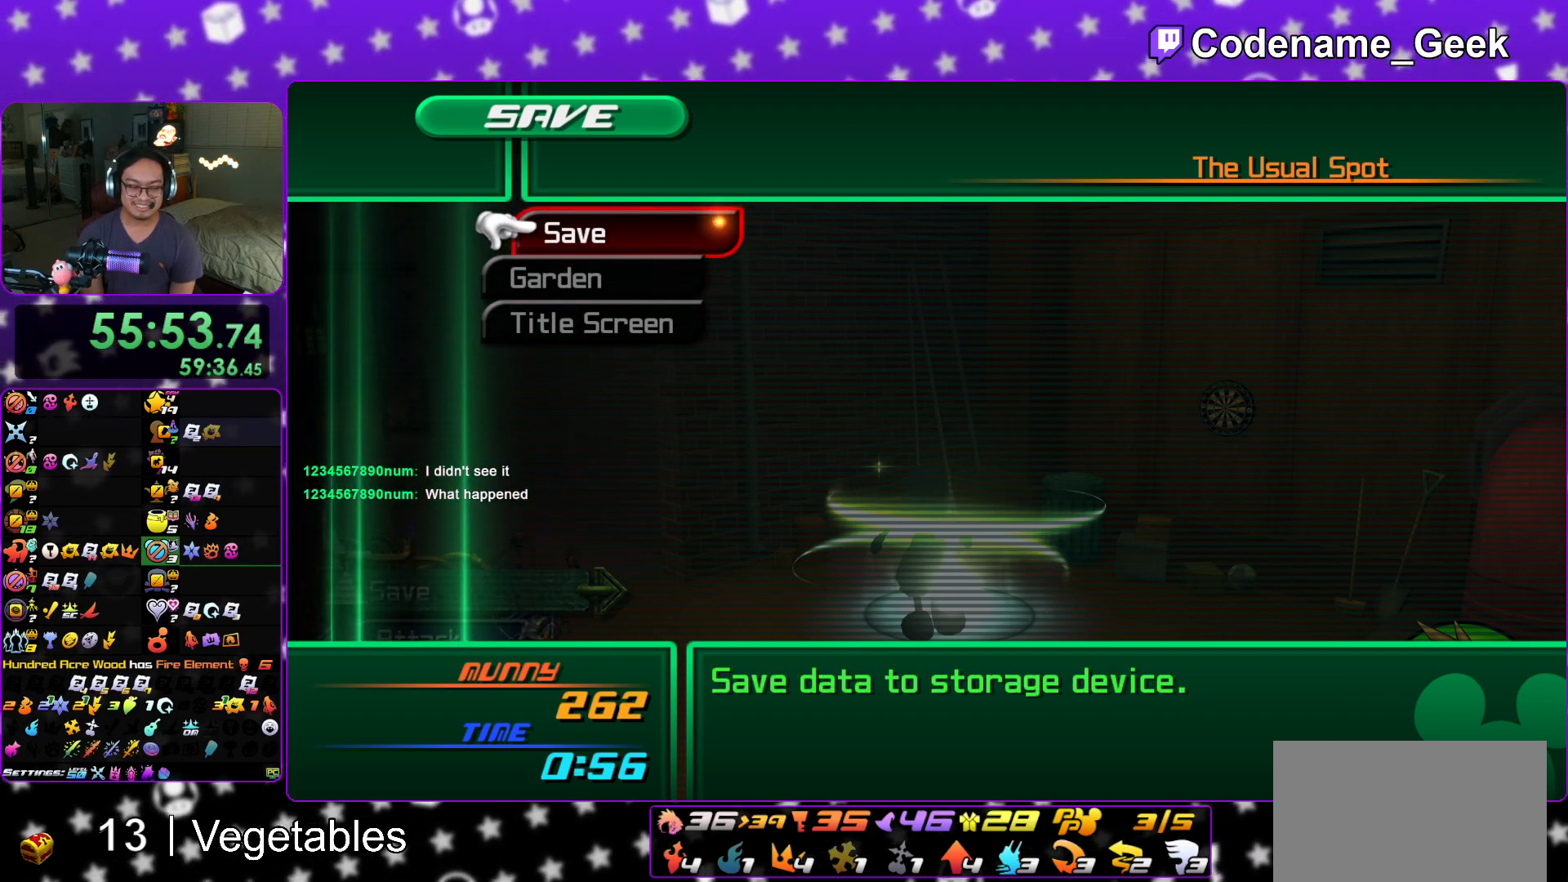
{"buttons": [], "left_stick": "center", "right_stick": "center", "events": [[166, "A", "down"], [300, "A", "up"]]}
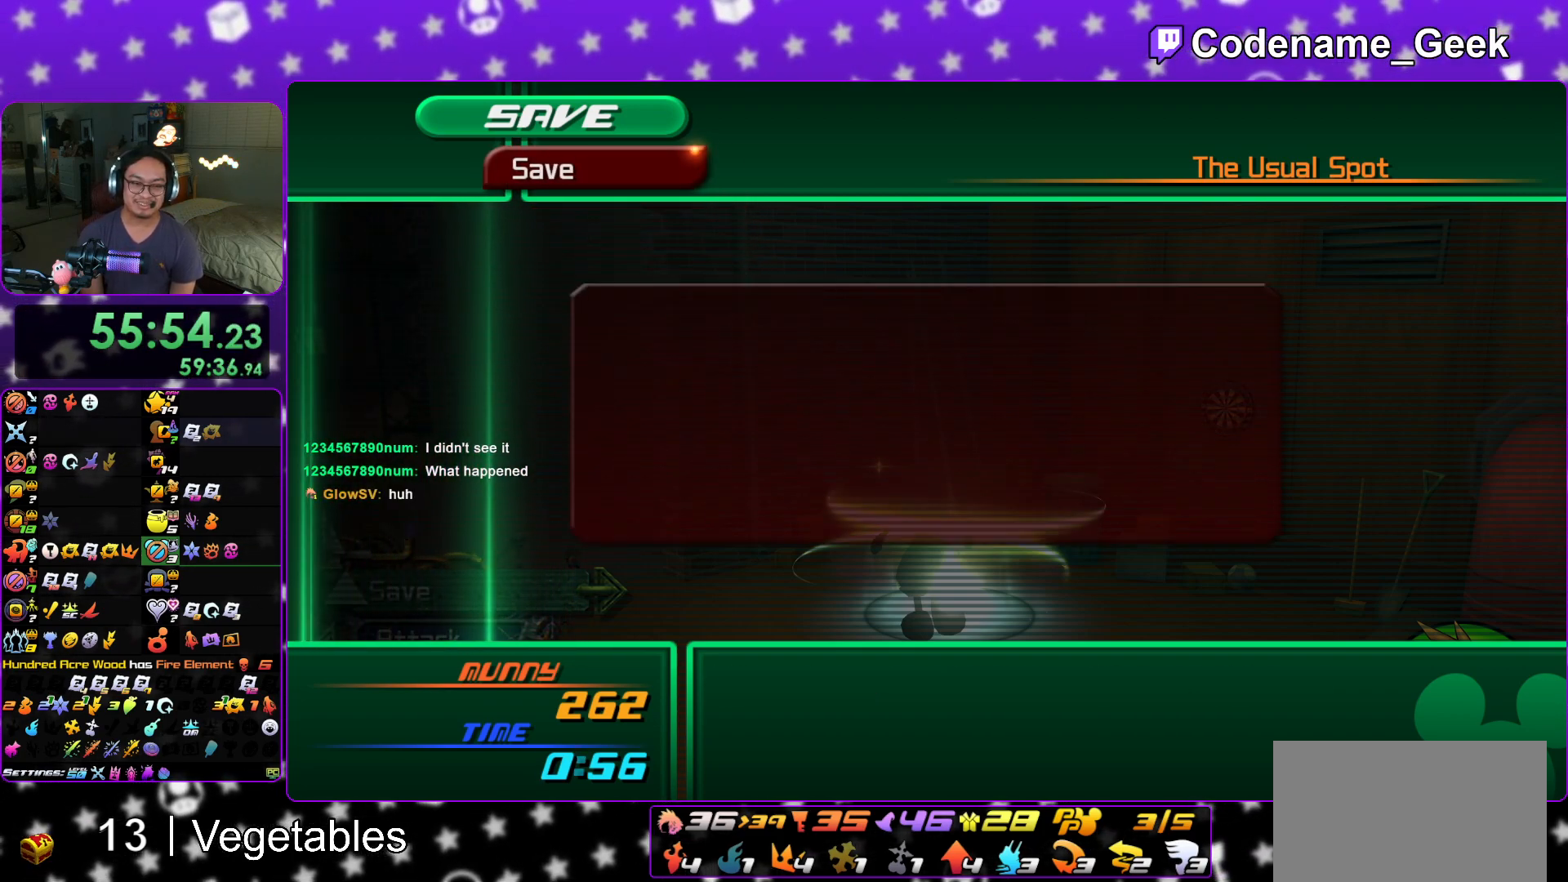
{"buttons": [], "left_stick": "center", "right_stick": "center", "events": []}
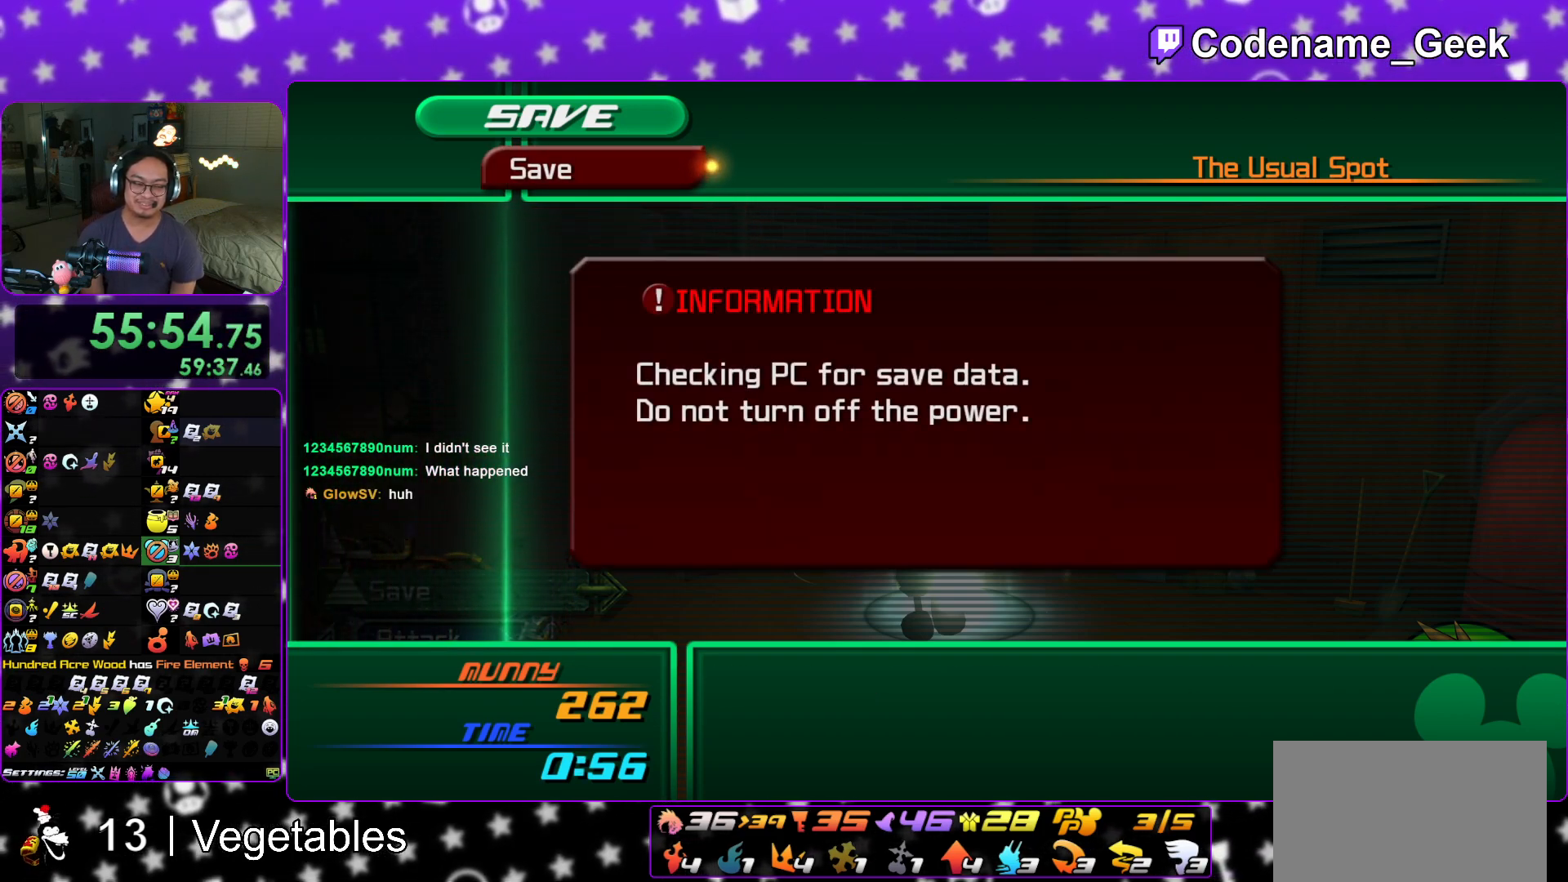
{"buttons": [], "left_stick": "center", "right_stick": "center", "events": []}
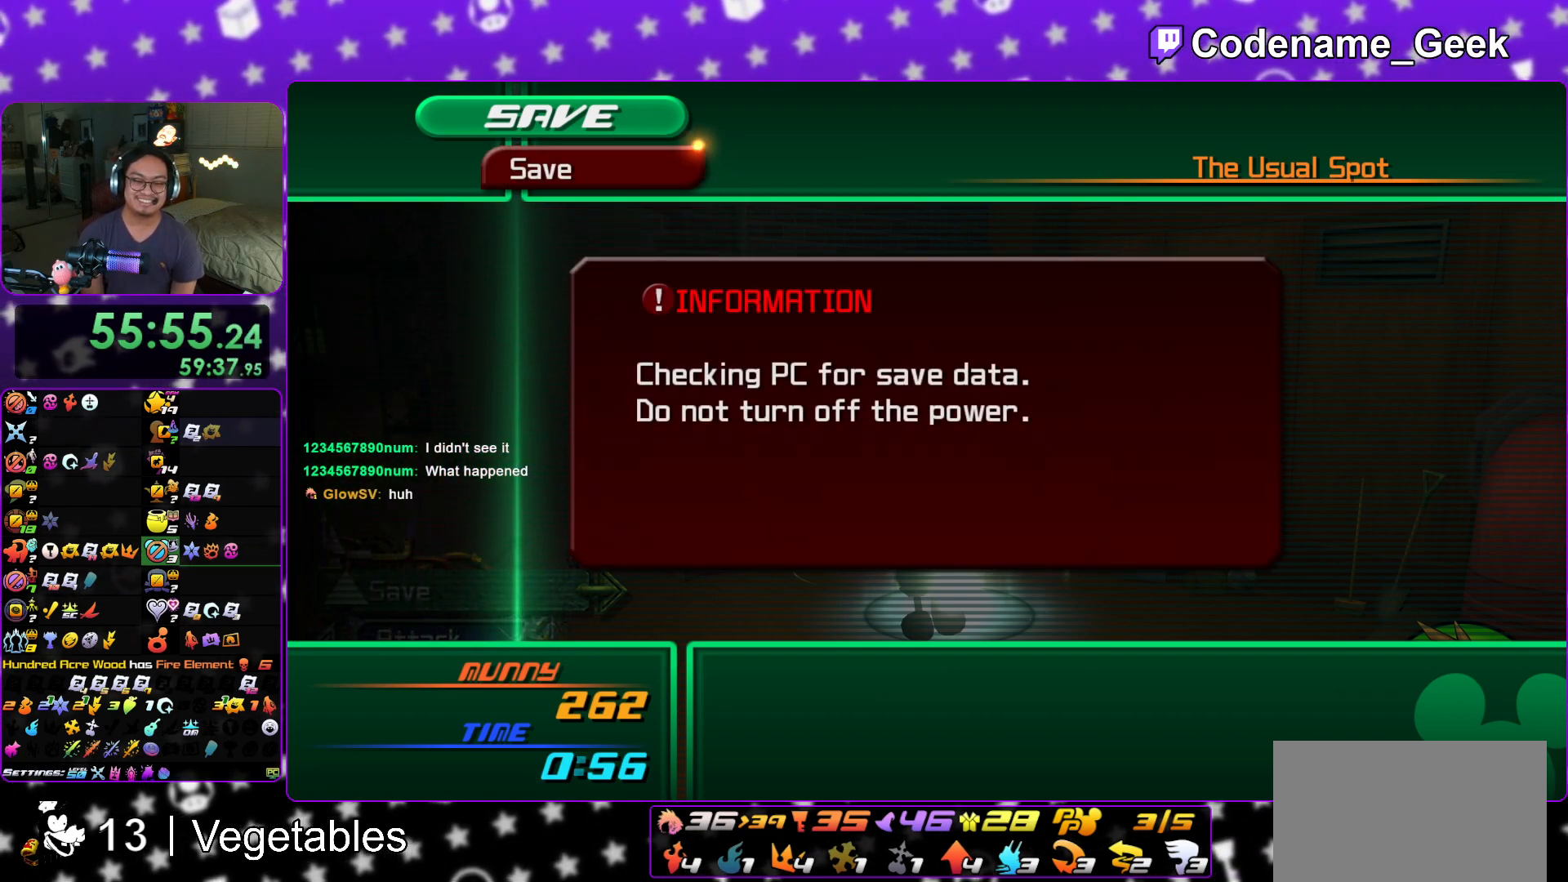
{"buttons": ["DPAD_DOWN"], "left_stick": "center", "right_stick": "center", "events": [[384, "DPAD_DOWN", "down"]]}
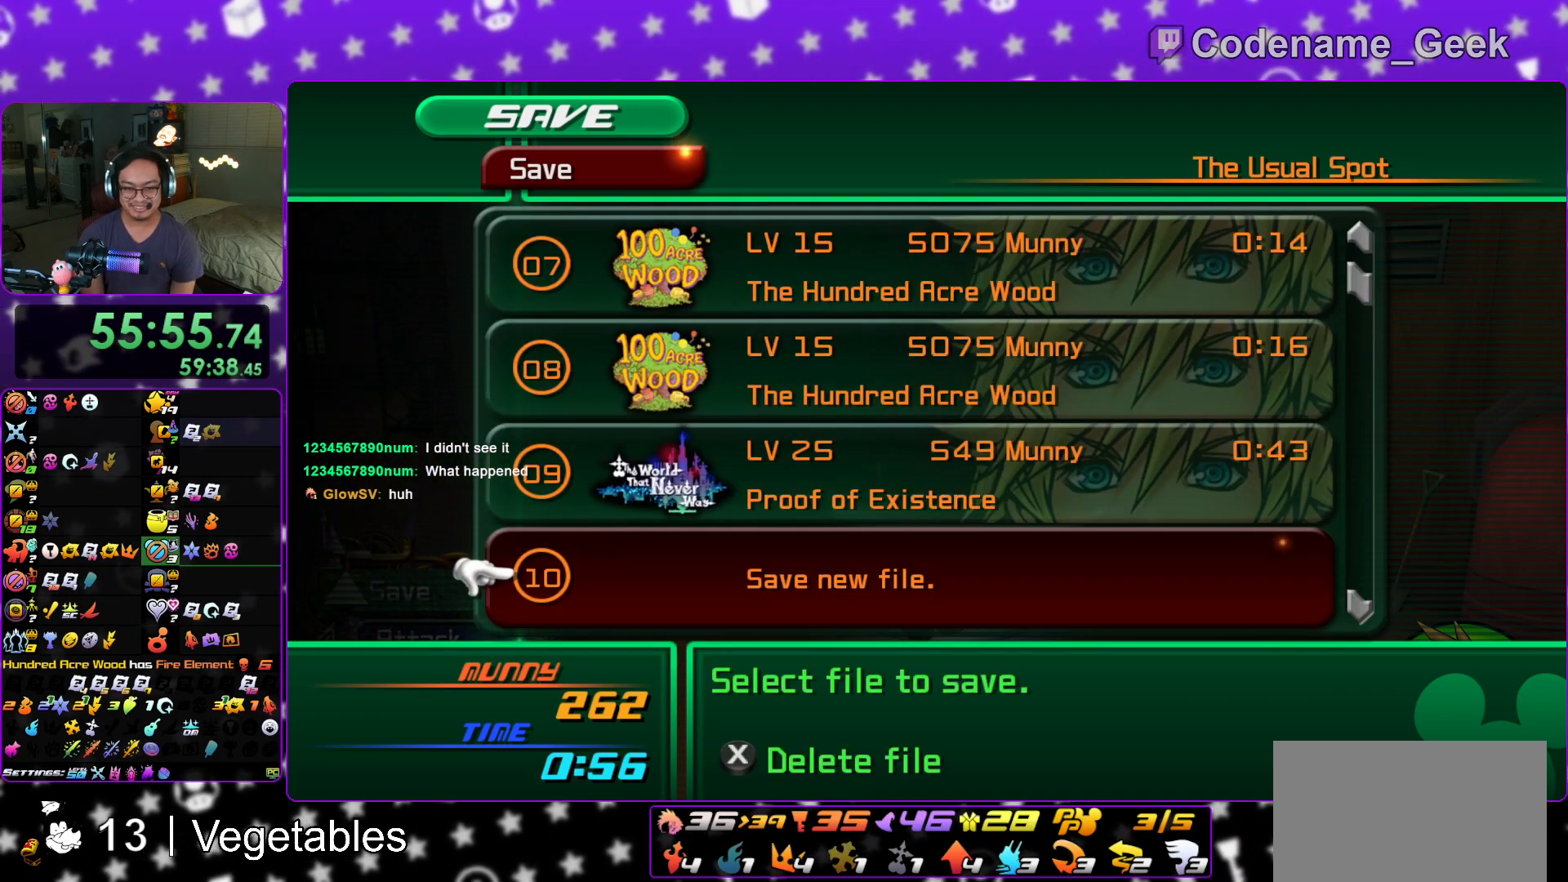
{"buttons": ["A"], "left_stick": "center", "right_stick": "center", "events": [[50, "DPAD_DOWN", "up"], [450, "A", "down"]]}
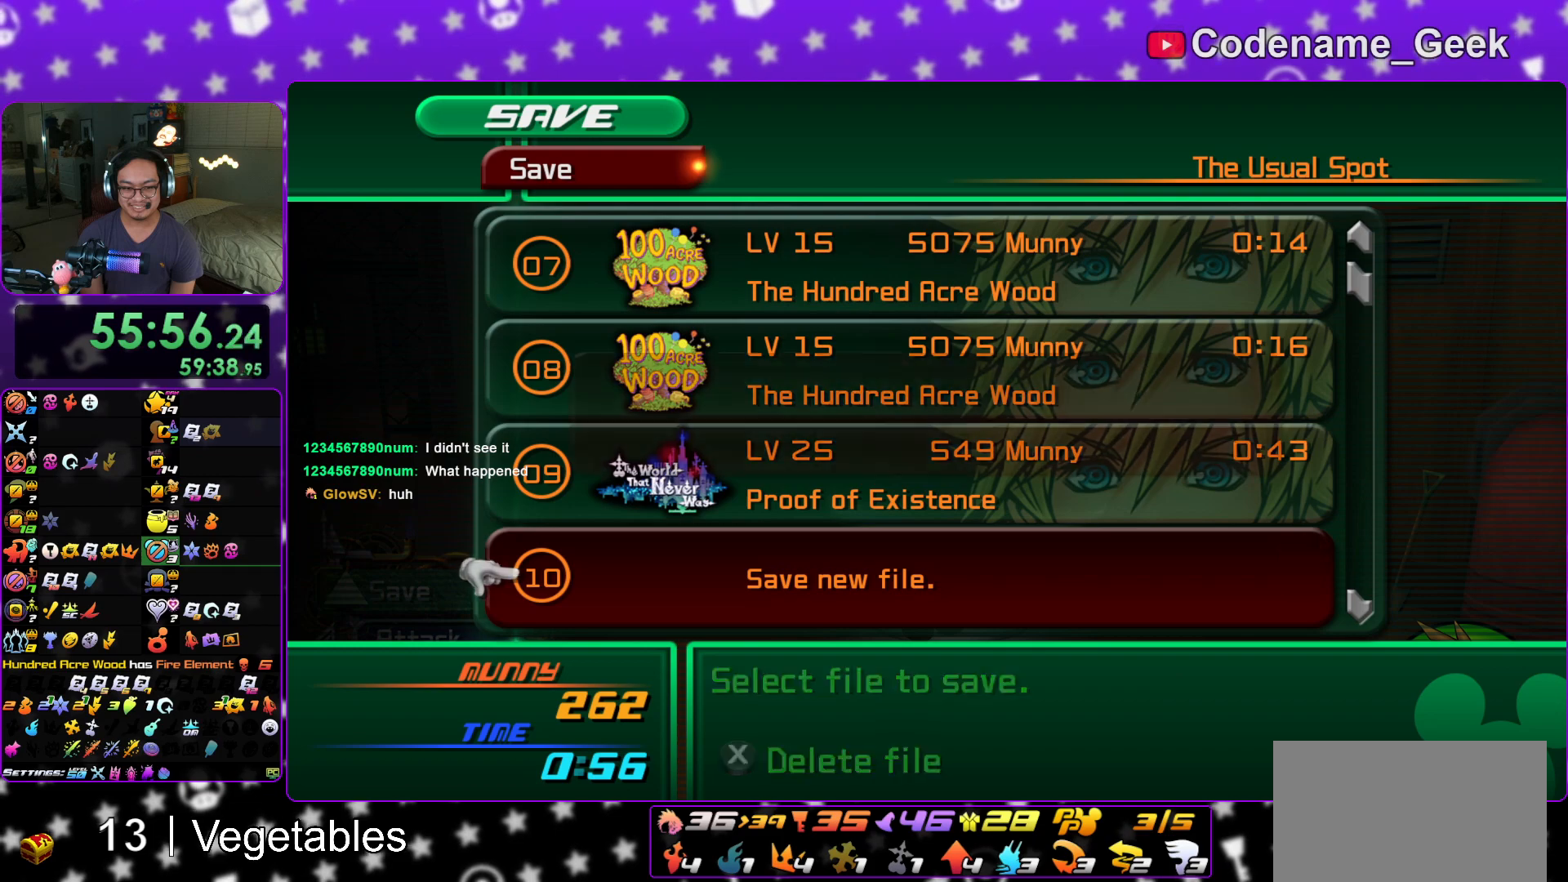
{"buttons": [], "left_stick": "center", "right_stick": "center", "events": [[67, "A", "up"], [134, "A", "down"], [250, "A", "up"], [317, "A", "down"], [417, "A", "up"]]}
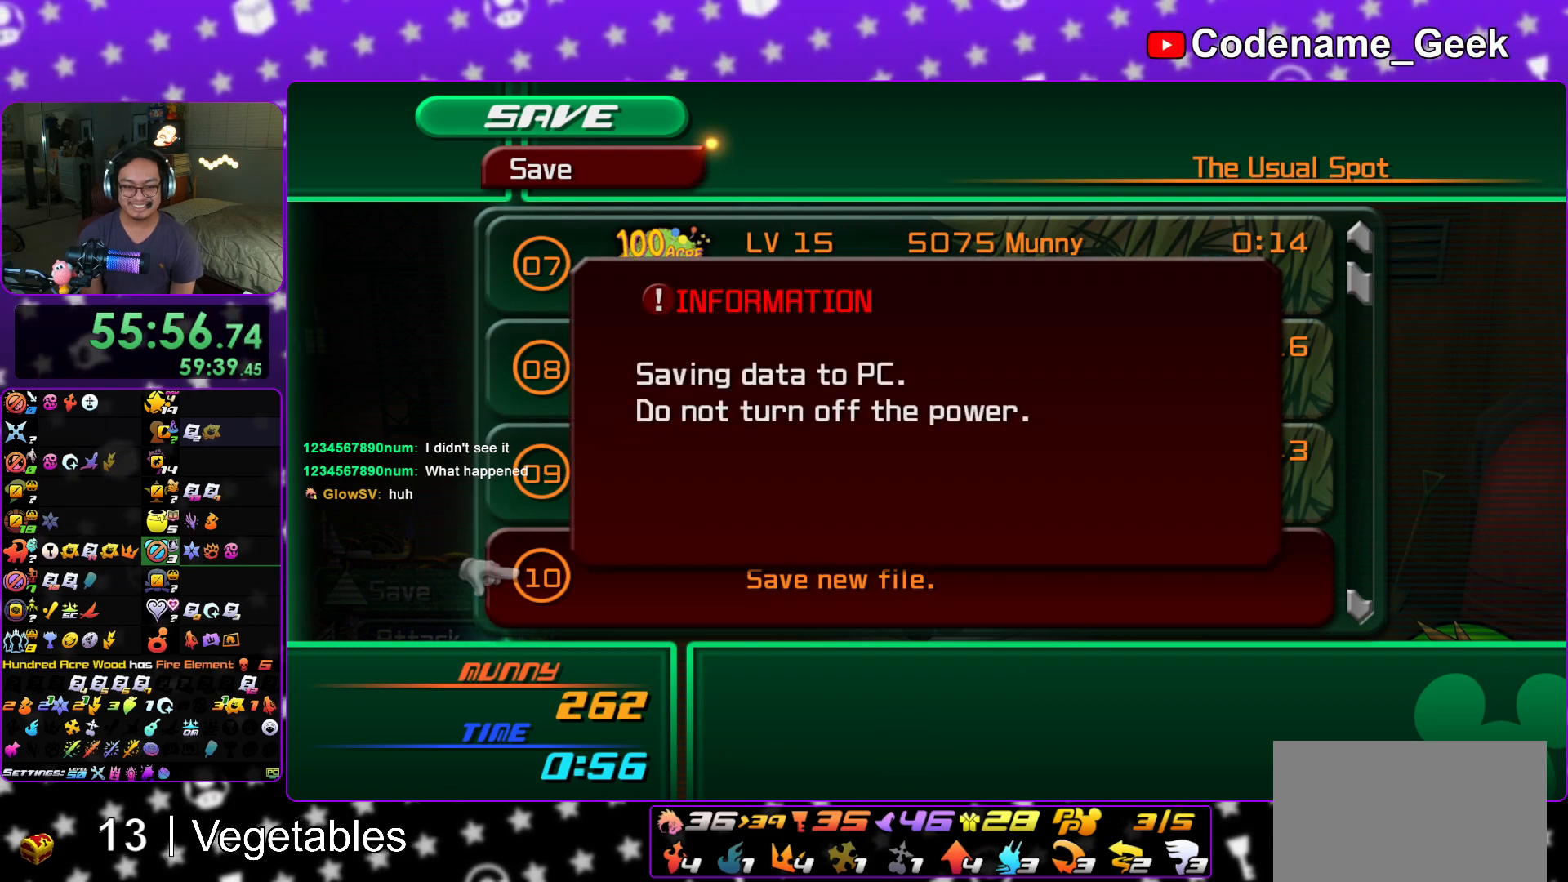
{"buttons": [], "left_stick": "center", "right_stick": "center", "events": []}
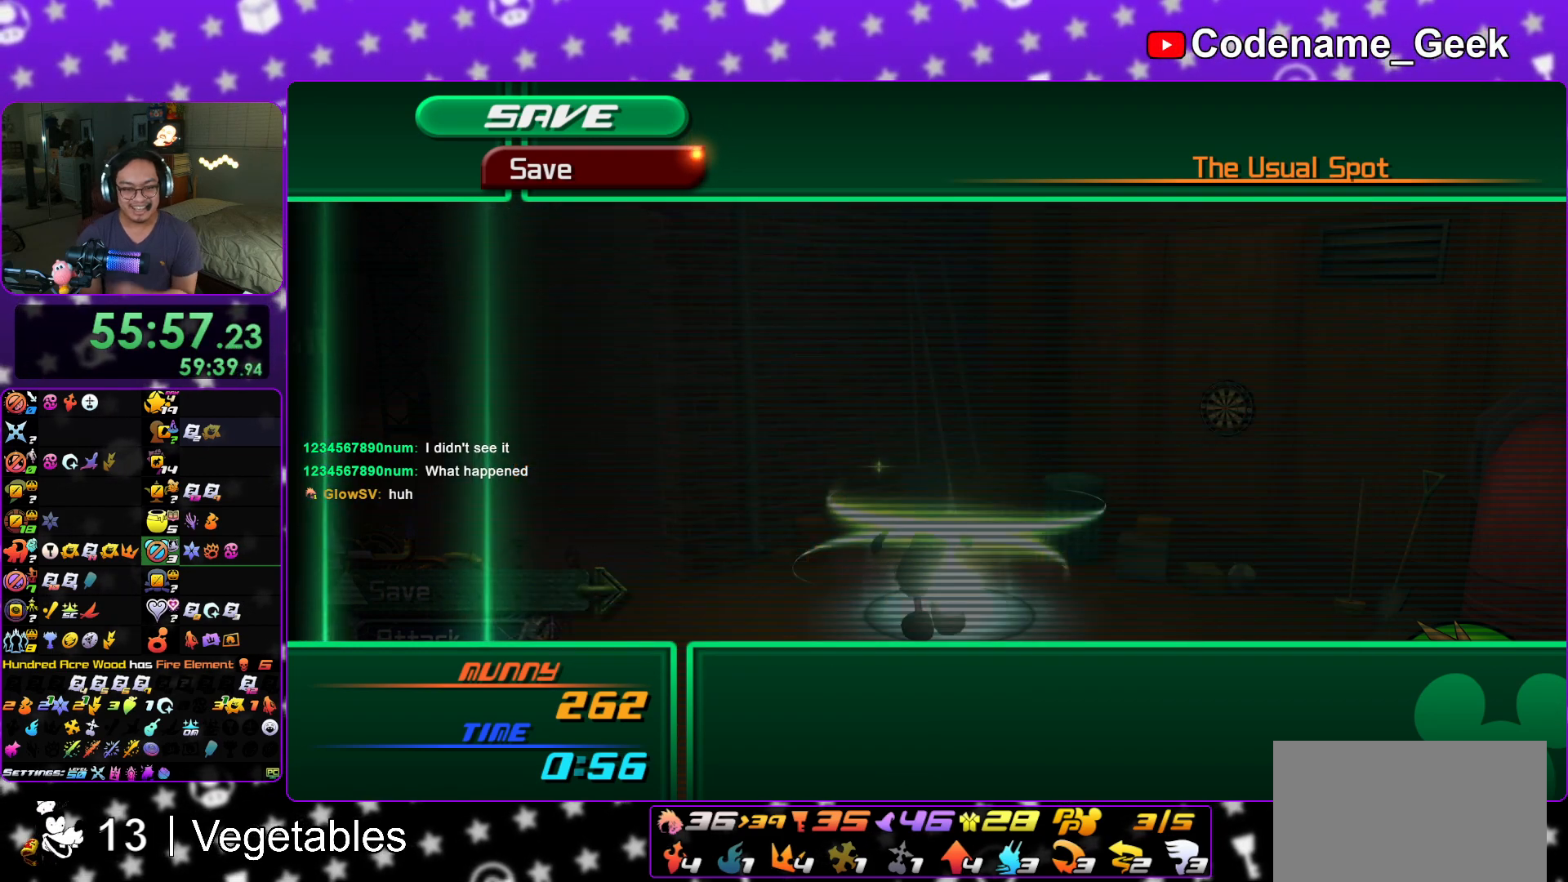
{"buttons": [], "left_stick": "center", "right_stick": "center", "events": []}
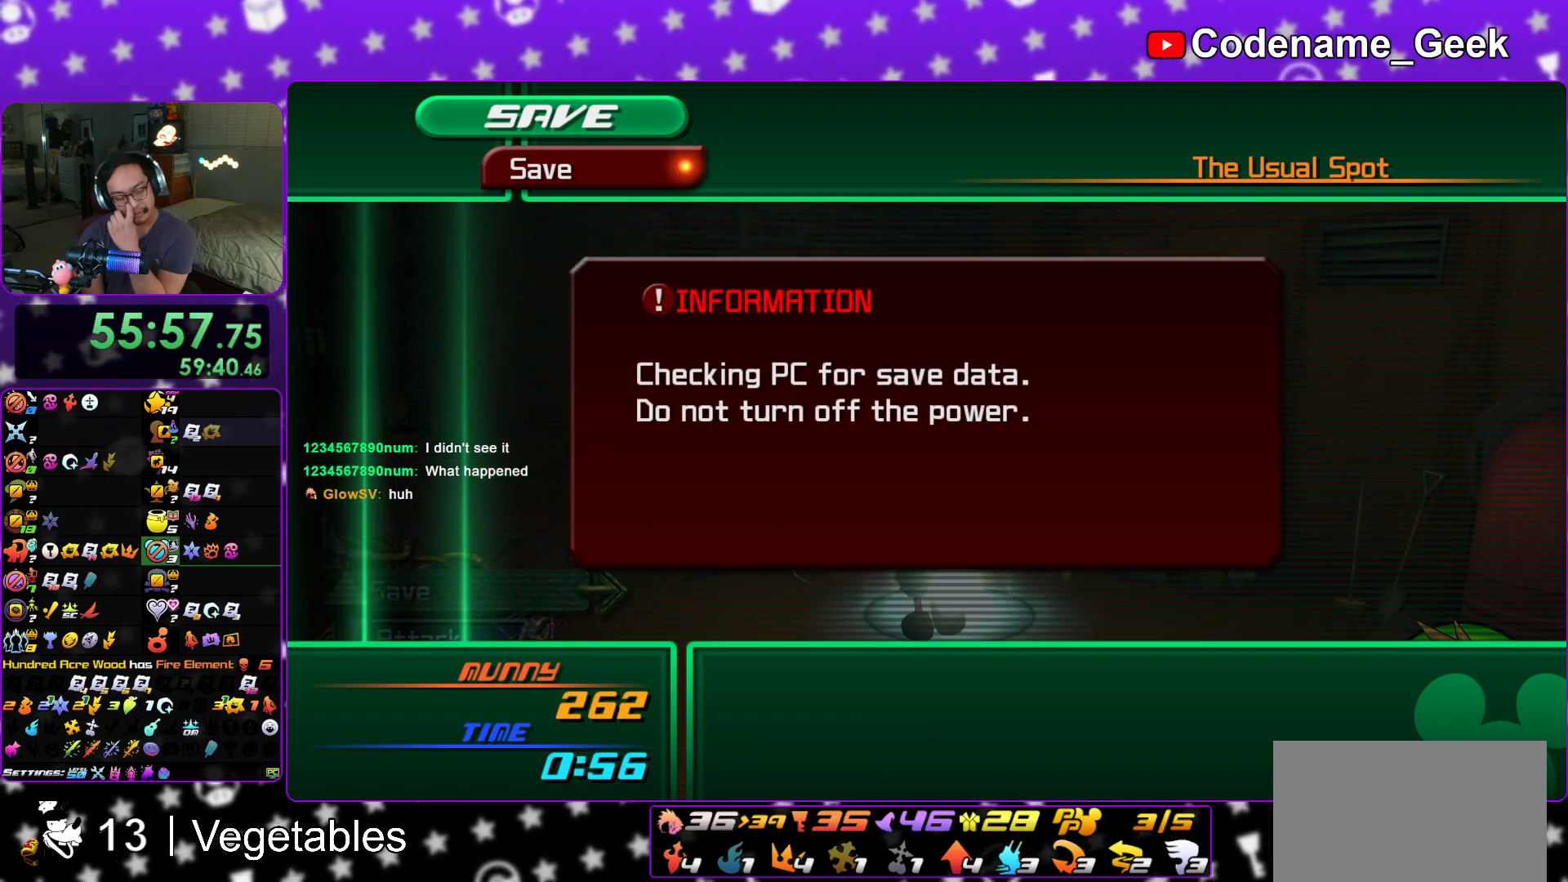
{"buttons": [], "left_stick": "center", "right_stick": "center", "events": []}
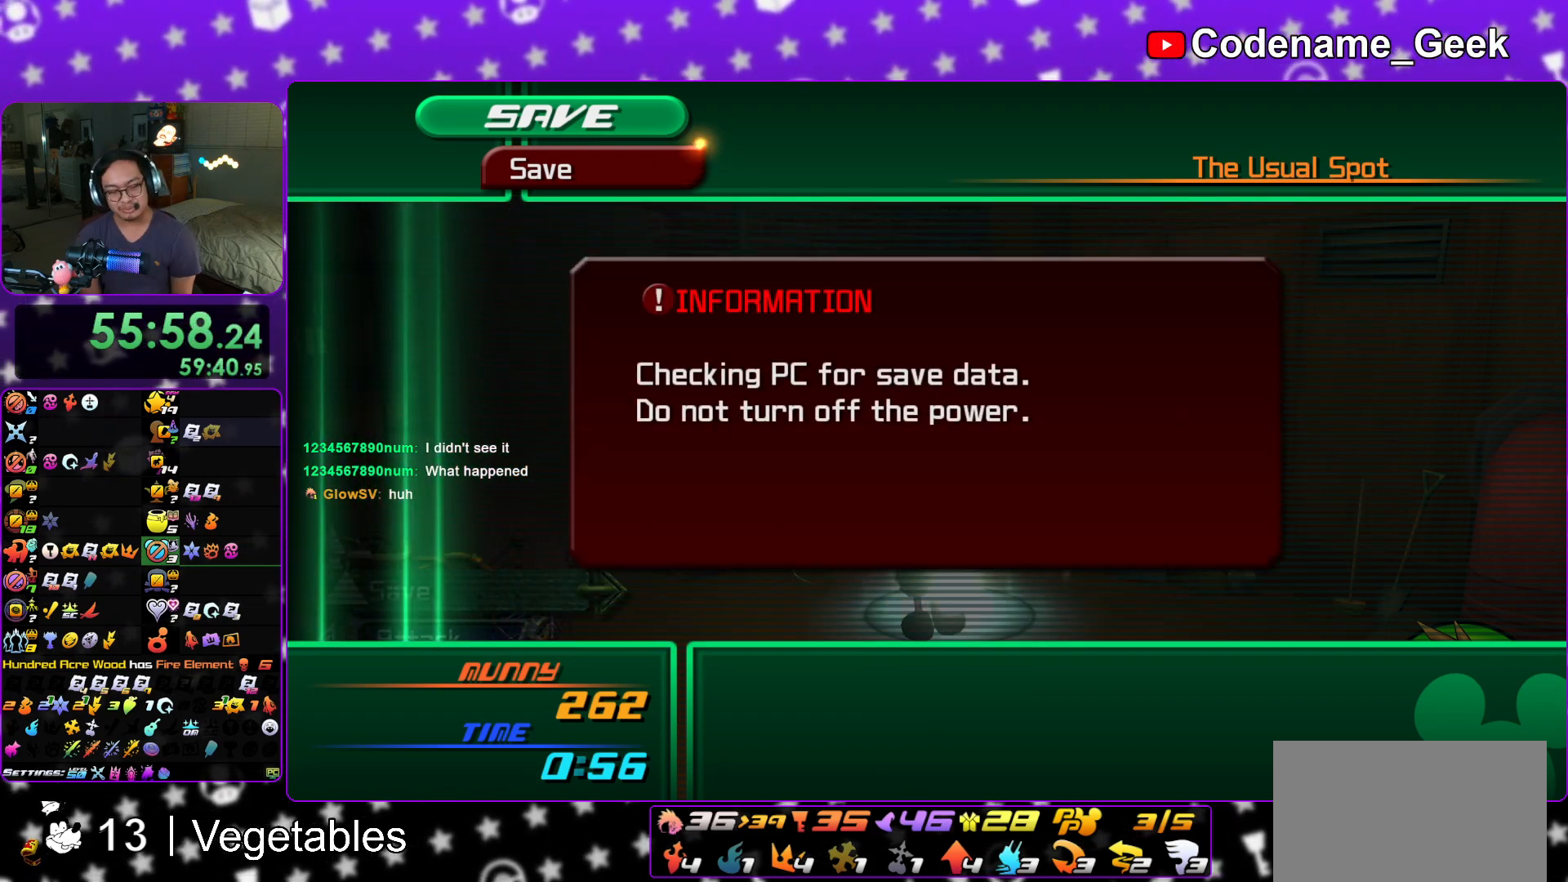
{"buttons": [], "left_stick": "center", "right_stick": "center", "events": []}
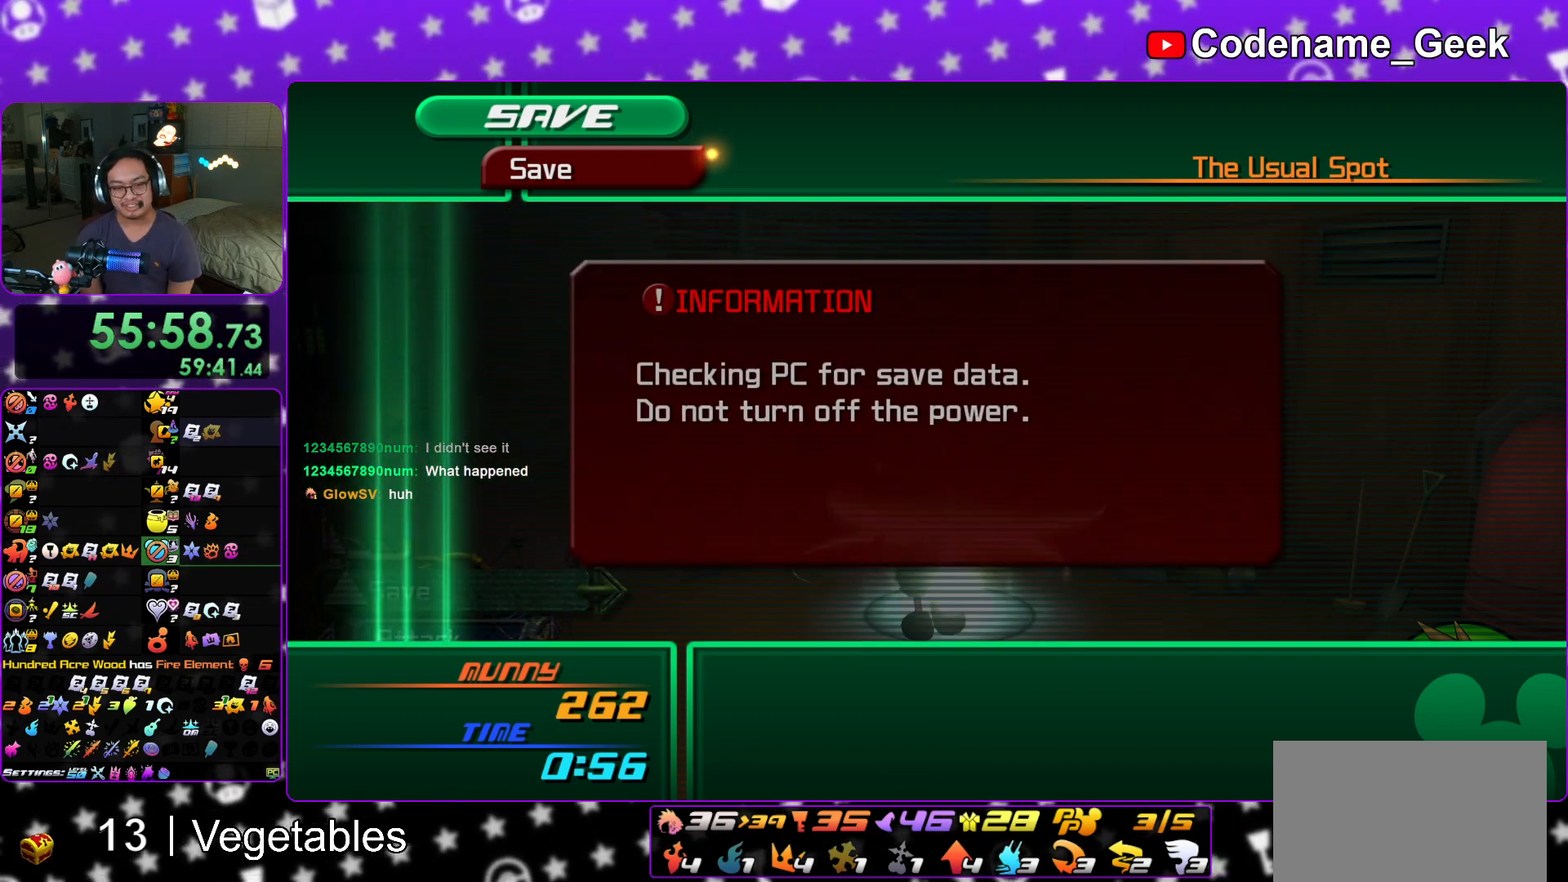
{"buttons": [], "left_stick": "center", "right_stick": "center", "events": [[83, "B", "down"], [250, "B", "up"]]}
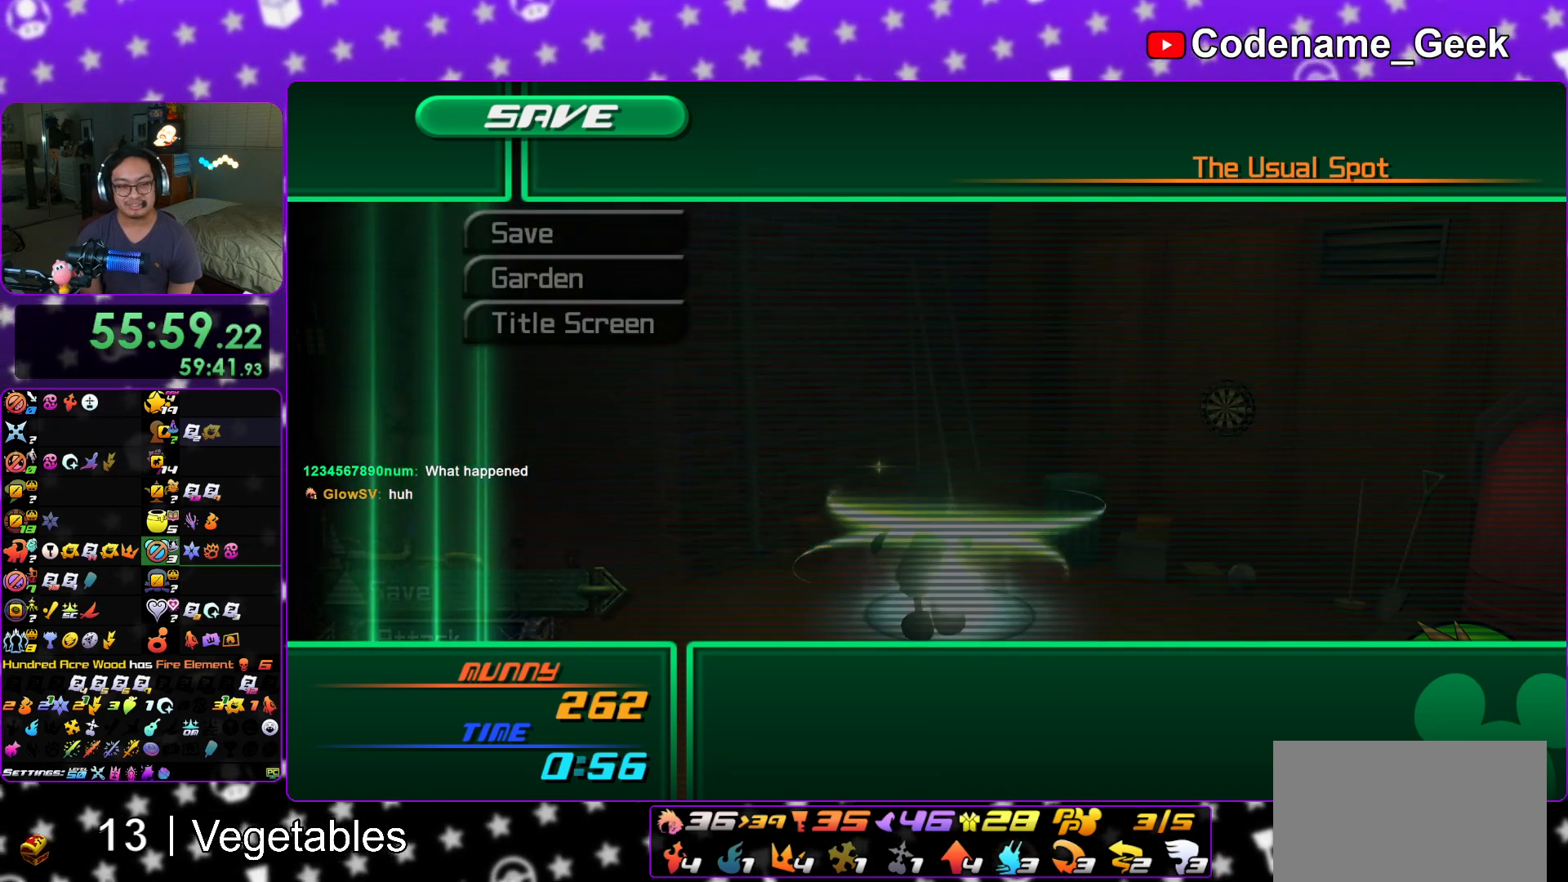
{"buttons": [], "left_stick": "center", "right_stick": "center", "events": []}